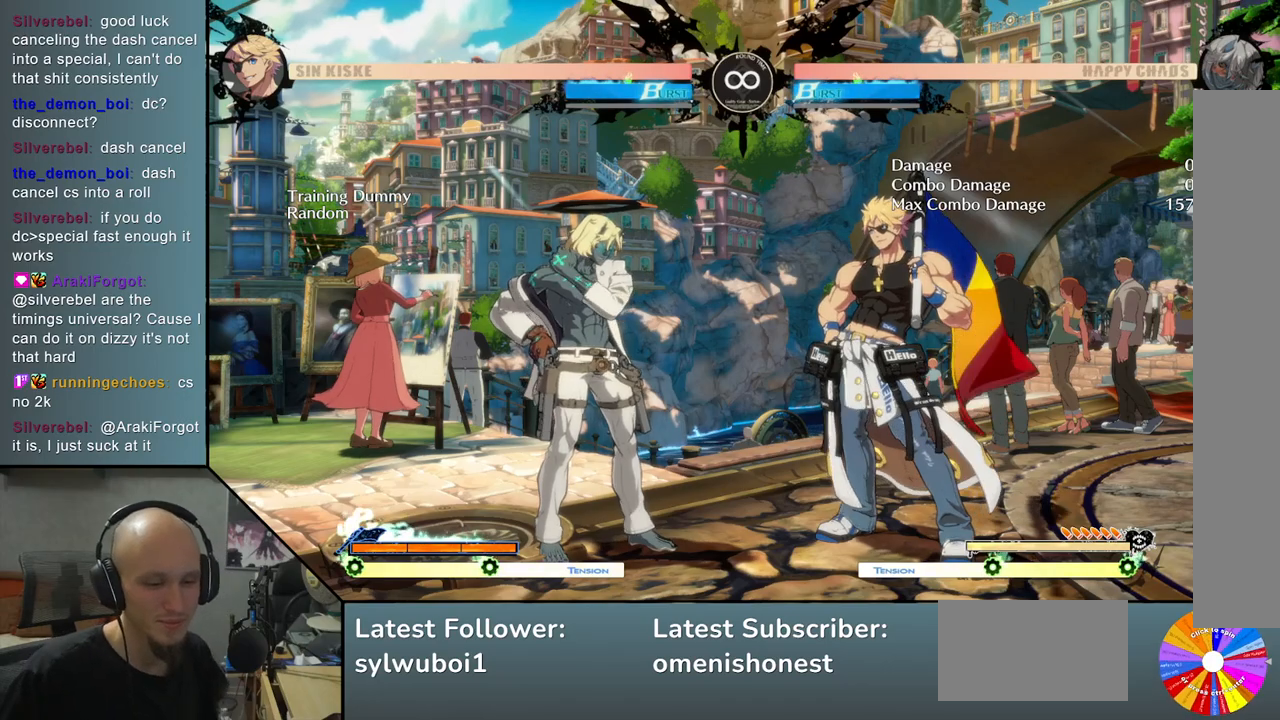
Gameplay with a controller (arcade stick); each line is a JSON object with the inputs held at the frame after it. "events" lists button and stick changes between this image and that frame as [ms after this image, input, new state], when the widget could be followed in between. Not read: L3 R3 other_buttons.
{"buttons": [], "left_stick": "right", "events": [[33, "left_stick", "right"]]}
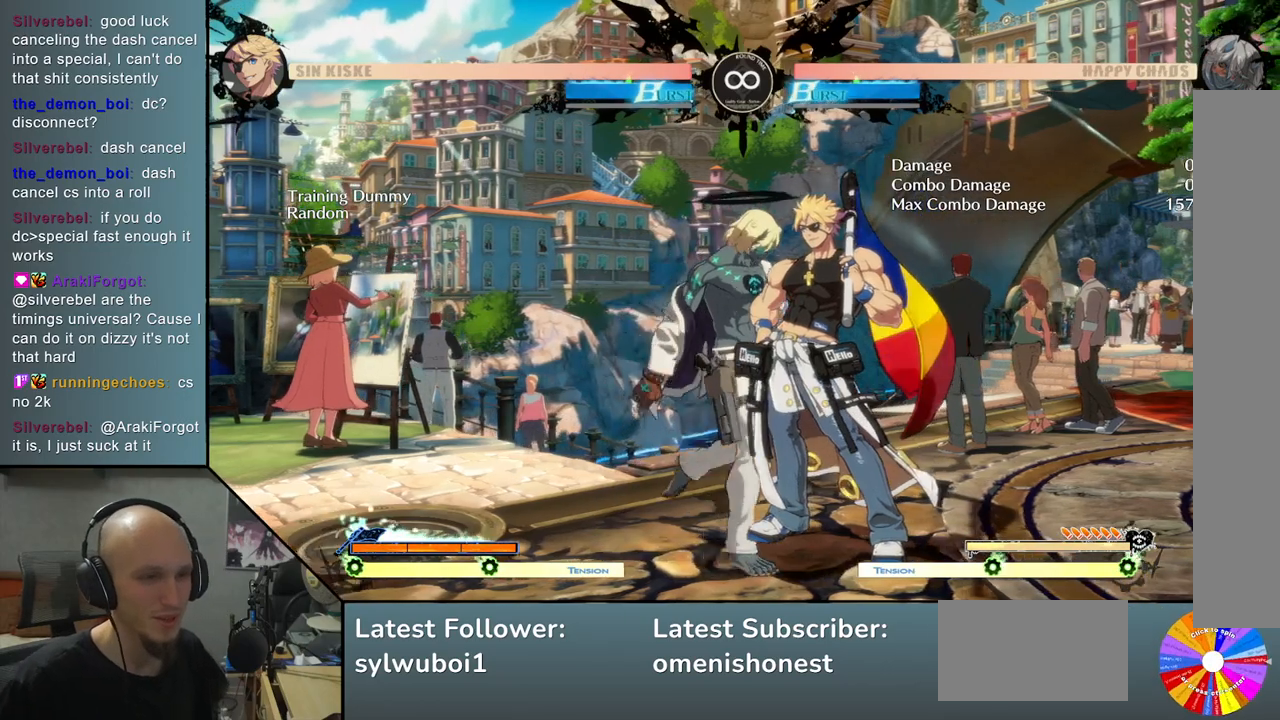
{"buttons": [], "left_stick": "center", "events": [[33, "left_stick", "center"]]}
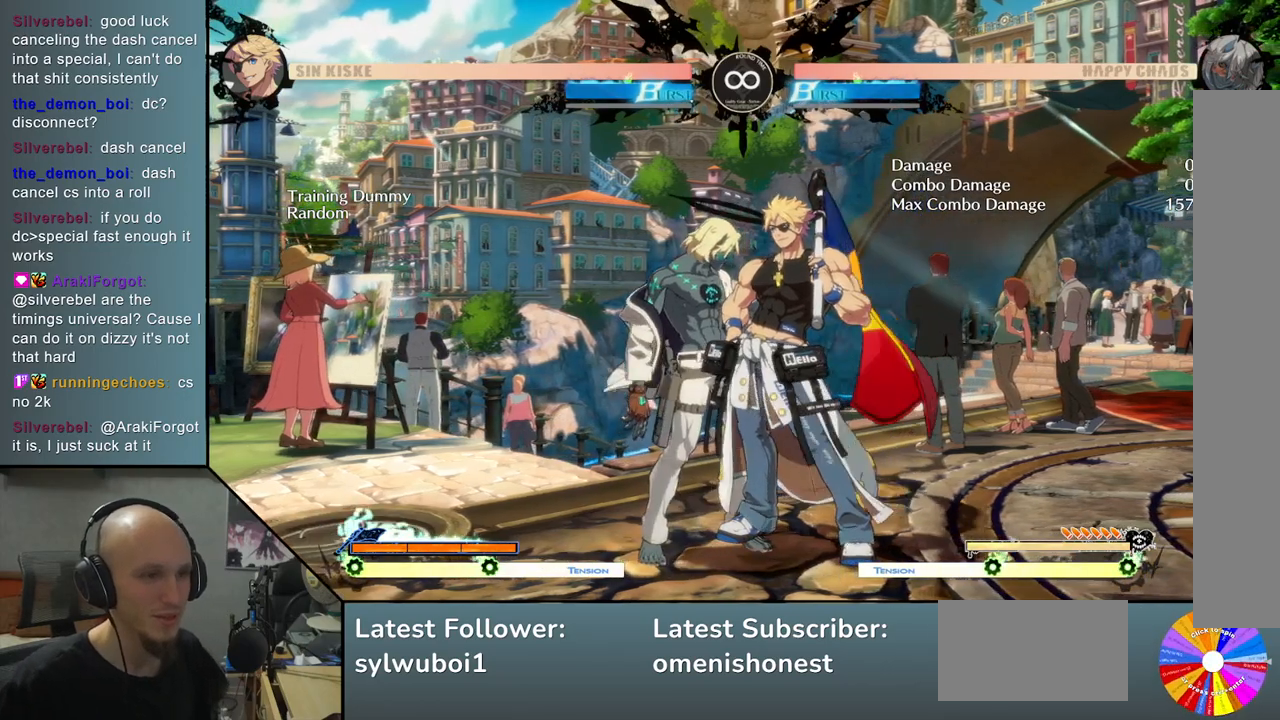
{"buttons": [], "left_stick": "center", "events": []}
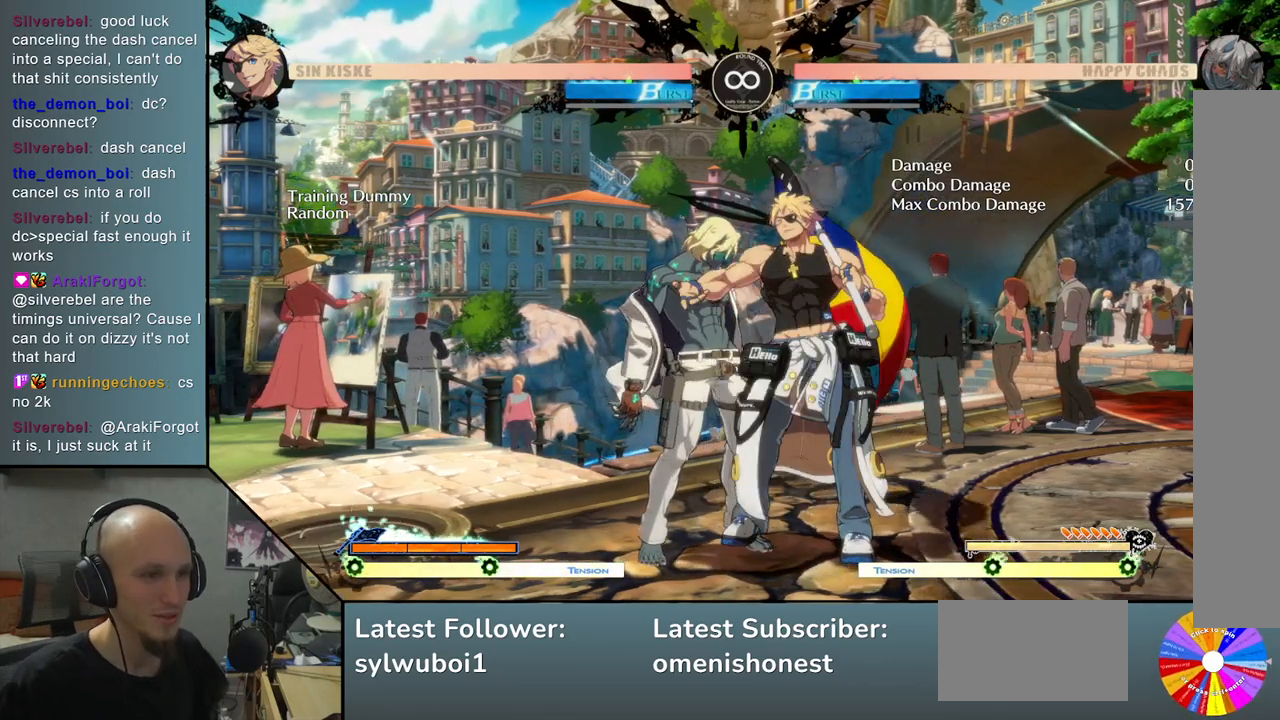
{"buttons": ["SQUARE"], "left_stick": "left", "events": [[67, "R2", "down"], [150, "R2", "up"], [150, "left_stick", "right"], [283, "TRIANGLE", "down"], [350, "left_stick", "down"], [417, "TRIANGLE", "up"], [467, "left_stick", "left"], [500, "SQUARE", "down"]]}
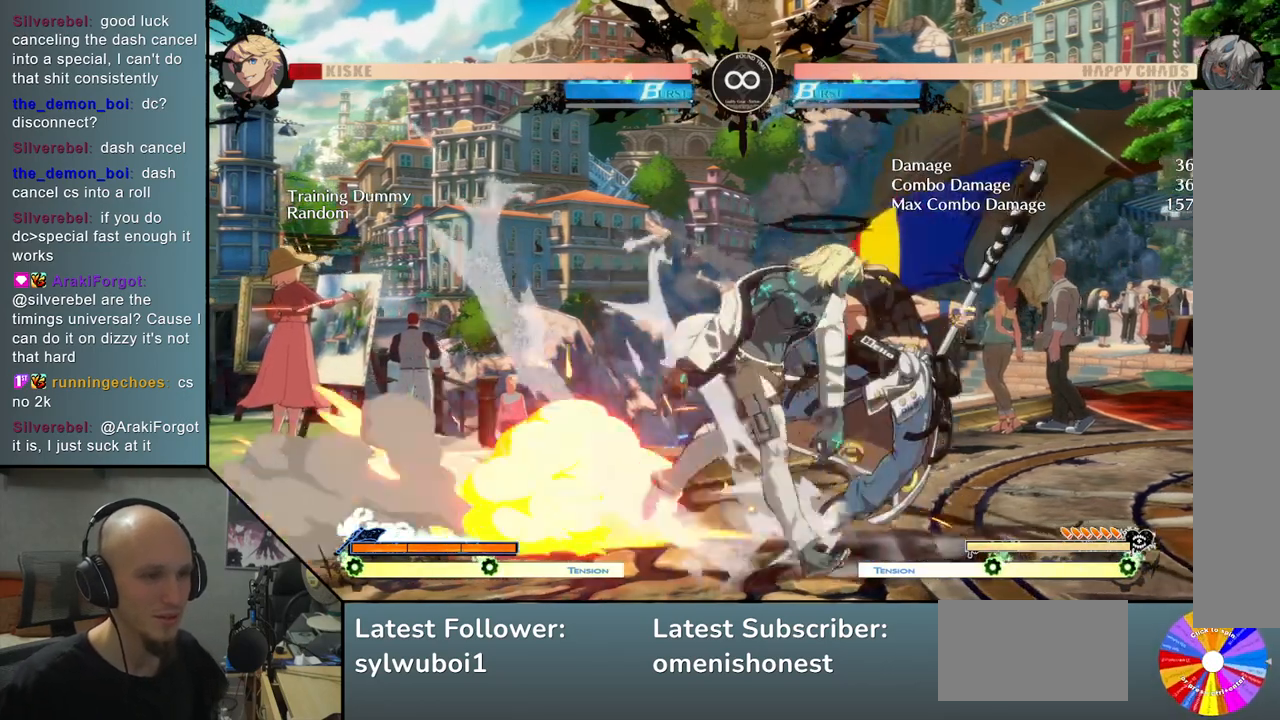
{"buttons": [], "left_stick": "center", "events": [[133, "SQUARE", "up"], [200, "left_stick", "center"]]}
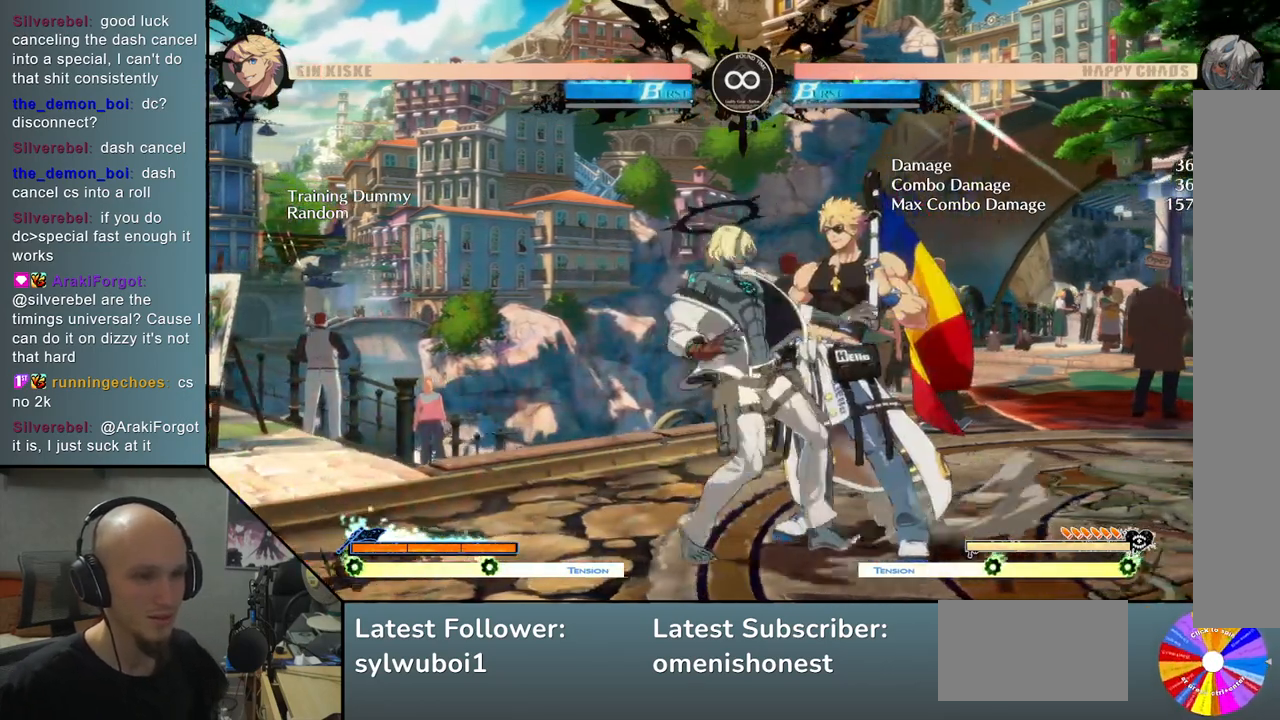
{"buttons": ["SELECT"], "left_stick": "center", "events": [[500, "SELECT", "down"]]}
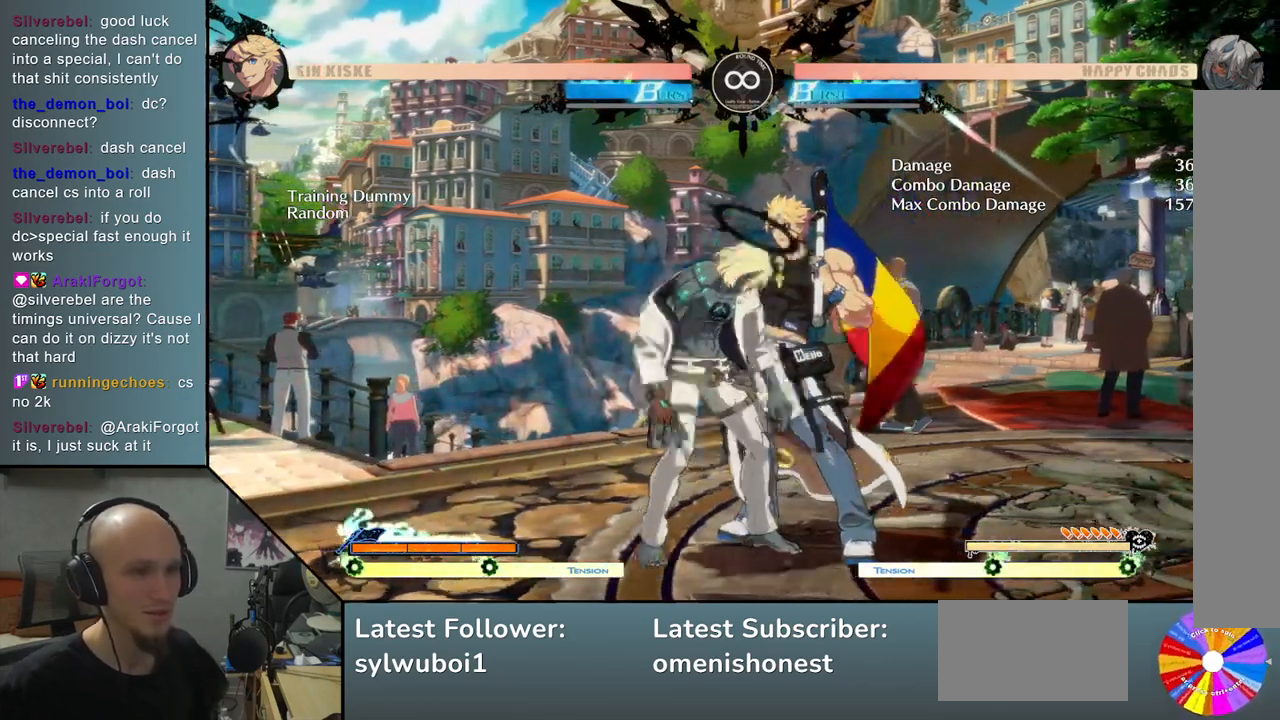
{"buttons": [], "left_stick": "right", "events": [[183, "SELECT", "up"], [417, "left_stick", "right"]]}
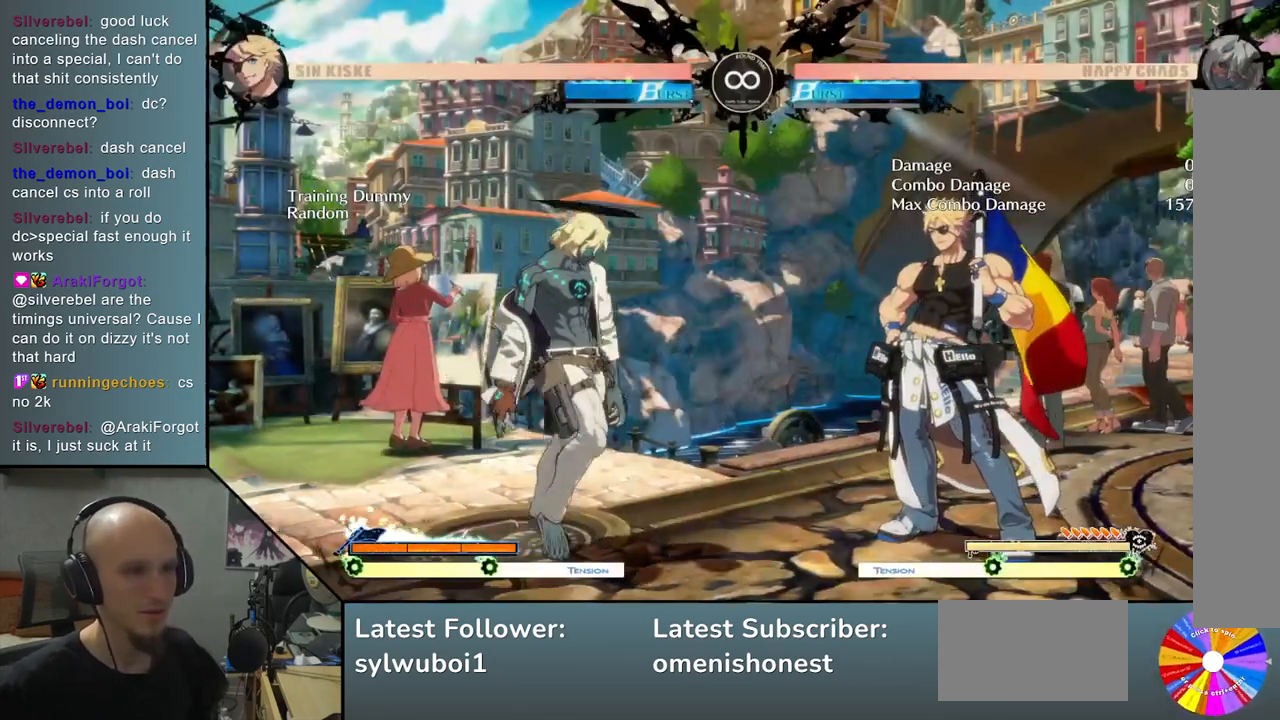
{"buttons": [], "left_stick": "right", "events": []}
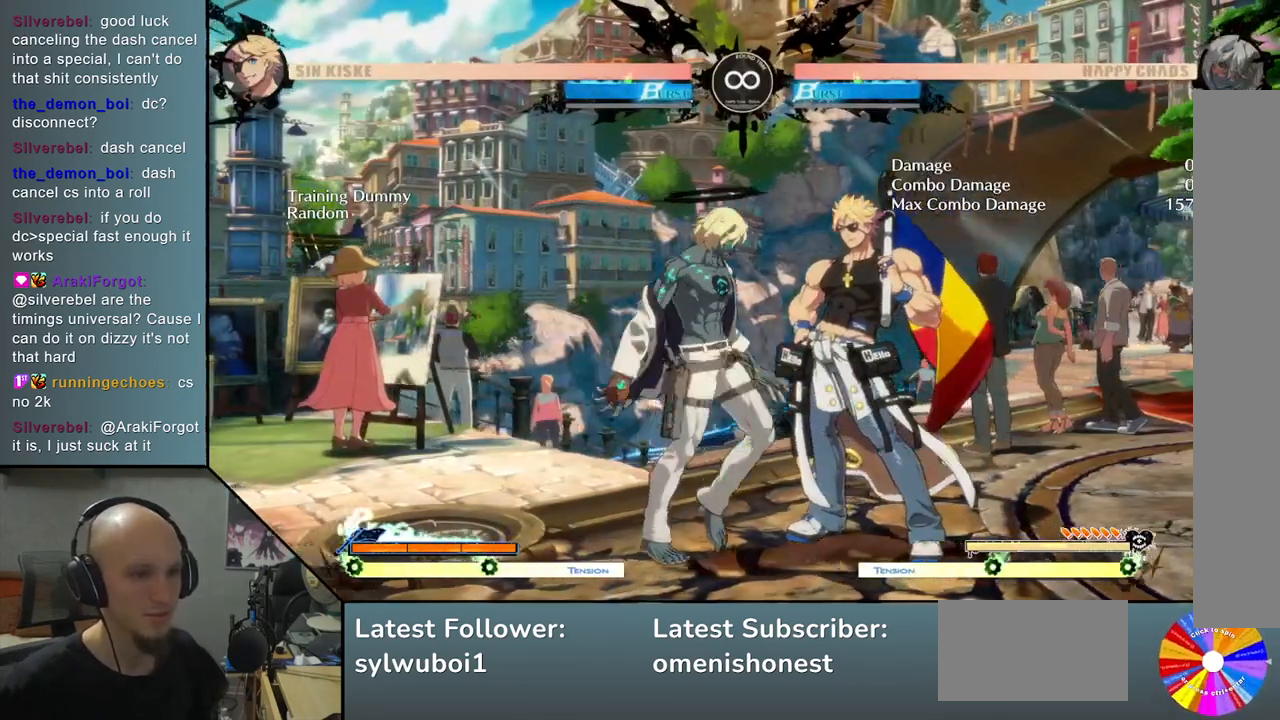
{"buttons": [], "left_stick": "center", "events": [[133, "left_stick", "center"]]}
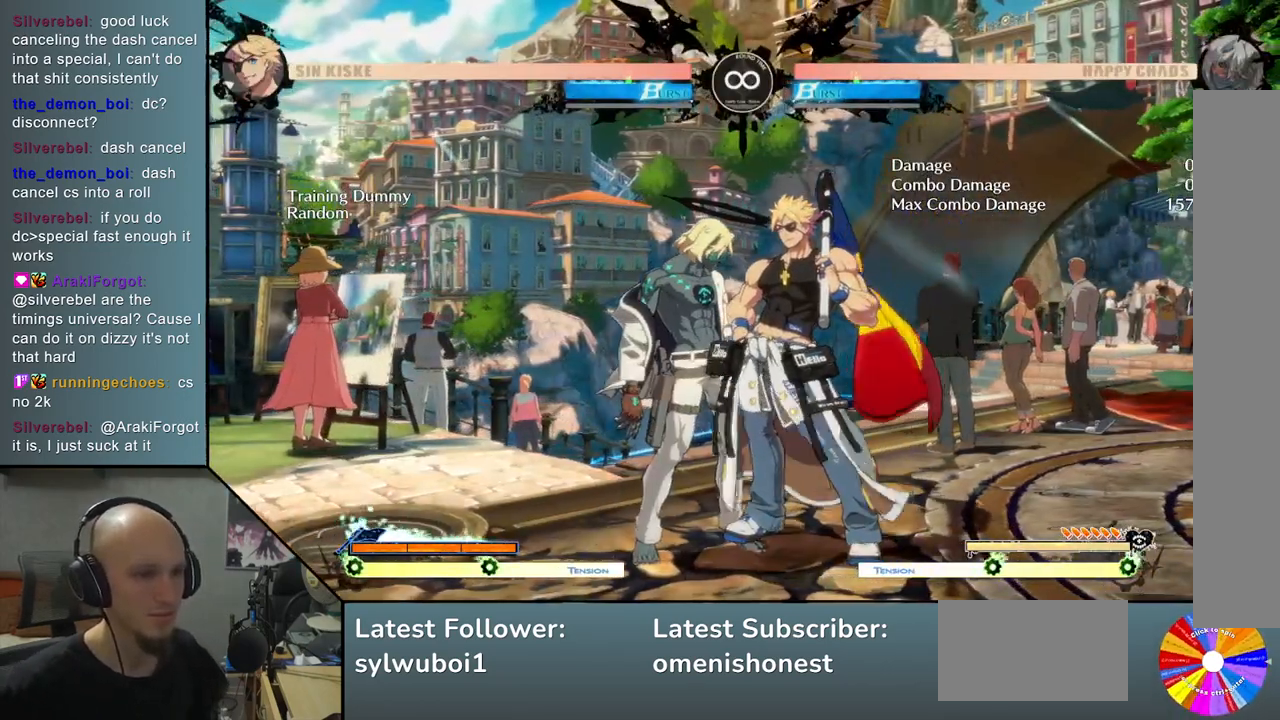
{"buttons": [], "left_stick": "center", "events": [[17, "left_stick", "right"], [183, "left_stick", "center"]]}
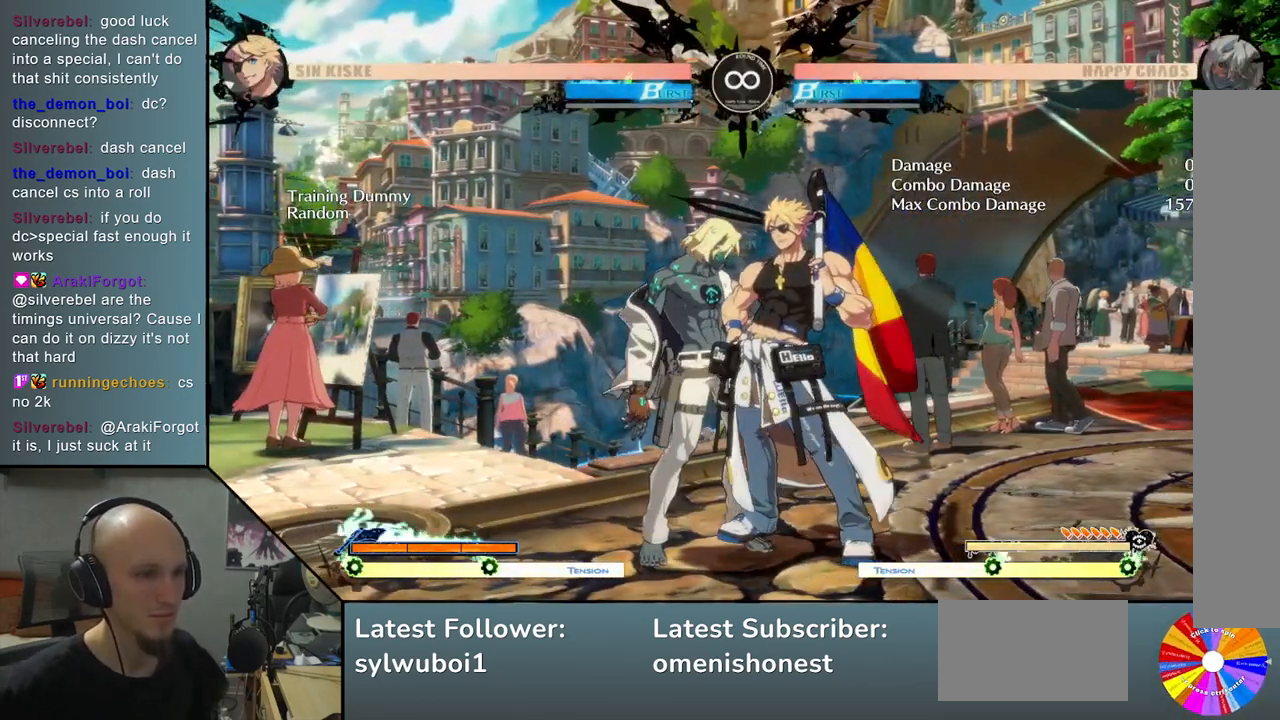
{"buttons": ["TRIANGLE"], "left_stick": "right", "events": [[217, "R2", "down"], [333, "R2", "up"], [383, "TRIANGLE", "down"], [383, "left_stick", "right"]]}
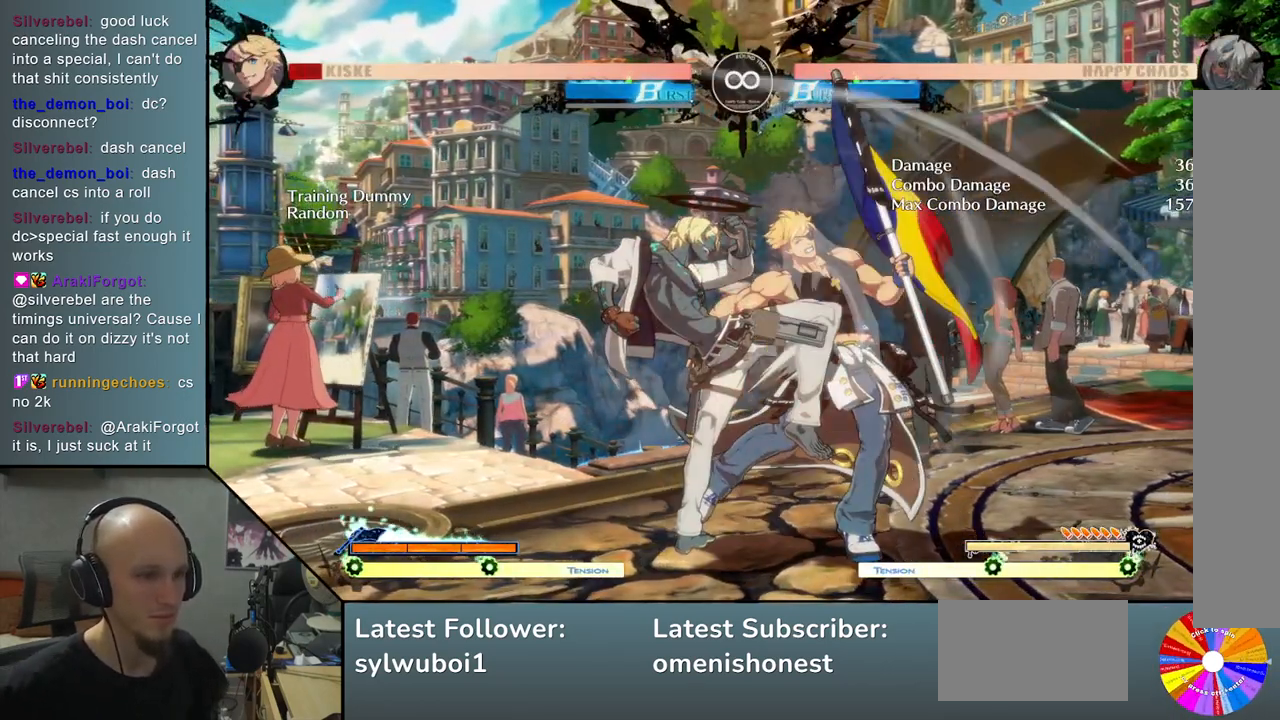
{"buttons": [], "left_stick": "center", "events": [[17, "TRIANGLE", "up"], [167, "left_stick", "down"], [233, "SQUARE", "down"], [250, "left_stick", "left"], [367, "SQUARE", "up"], [417, "left_stick", "center"]]}
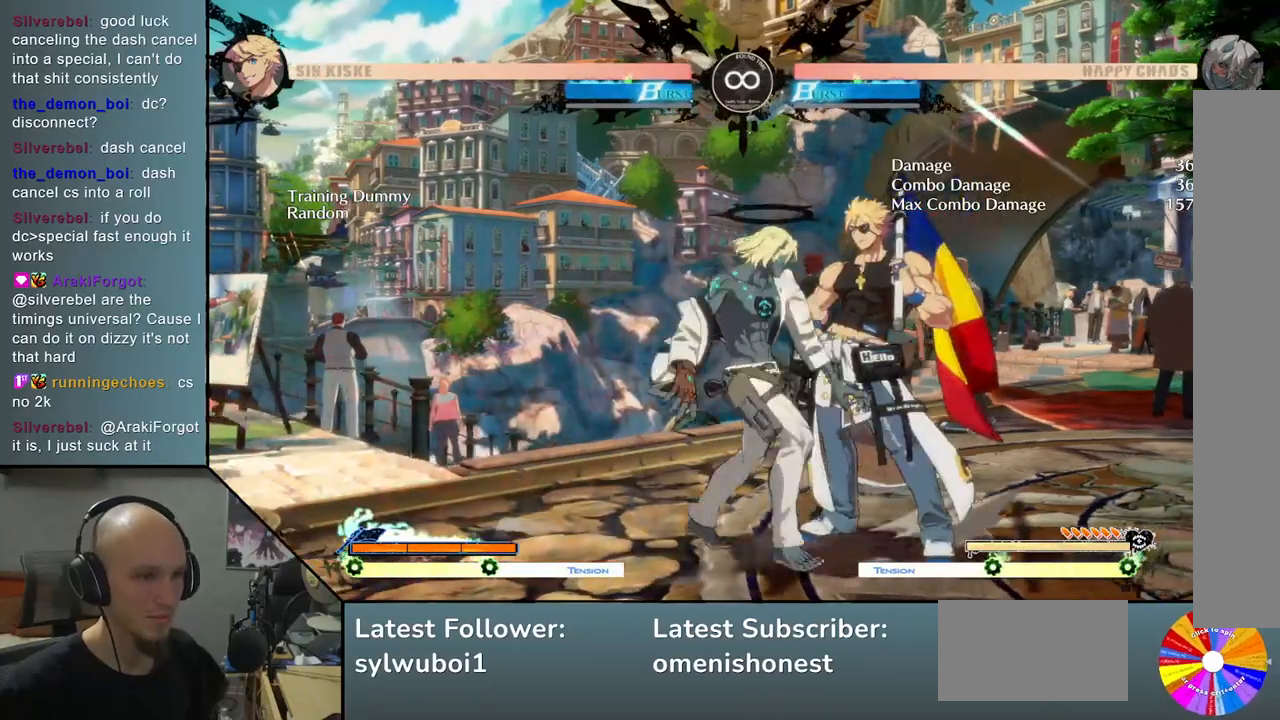
{"buttons": [], "left_stick": "center", "events": [[333, "SELECT", "down"], [500, "SELECT", "up"]]}
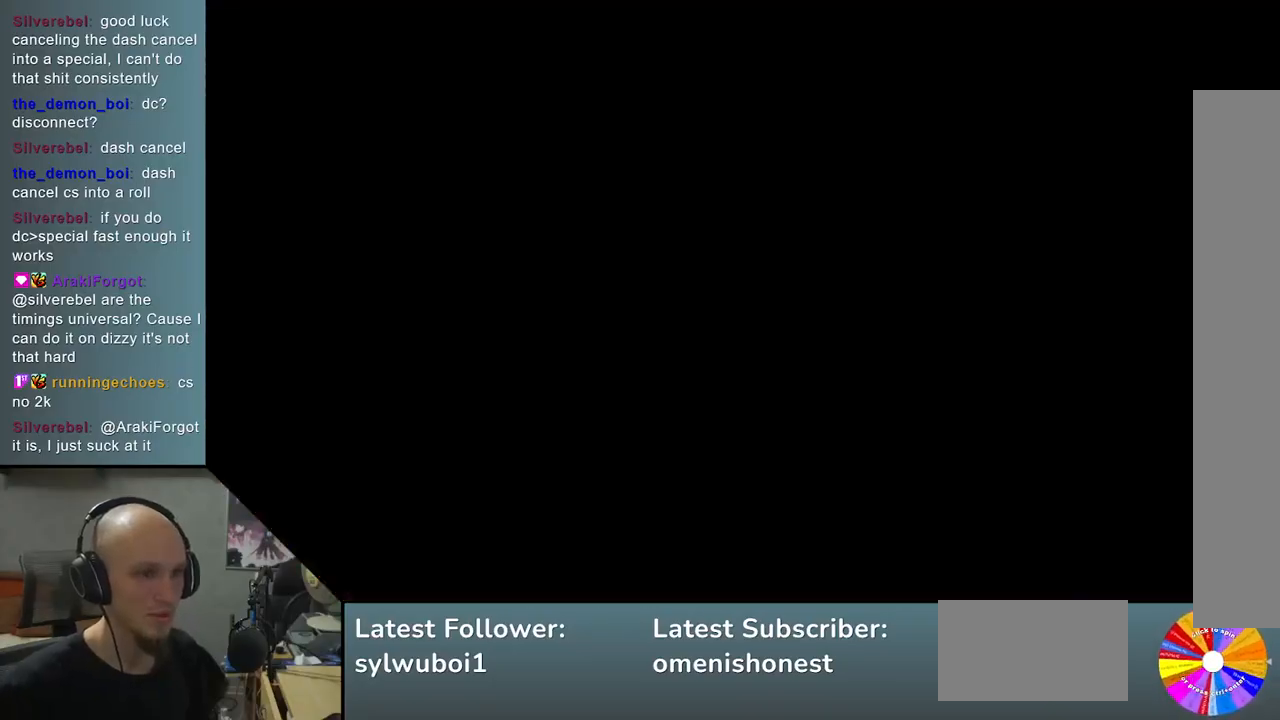
{"buttons": [], "left_stick": "right", "events": [[167, "left_stick", "right"]]}
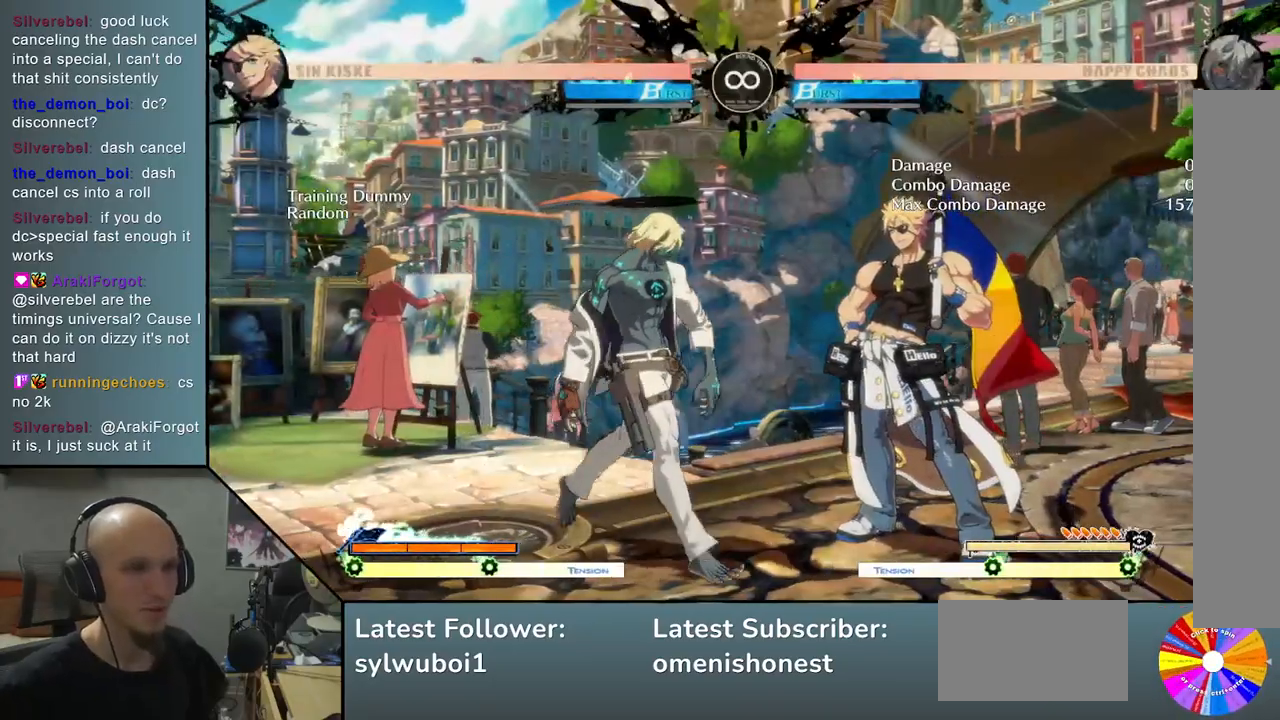
{"buttons": [], "left_stick": "center", "events": [[450, "left_stick", "center"]]}
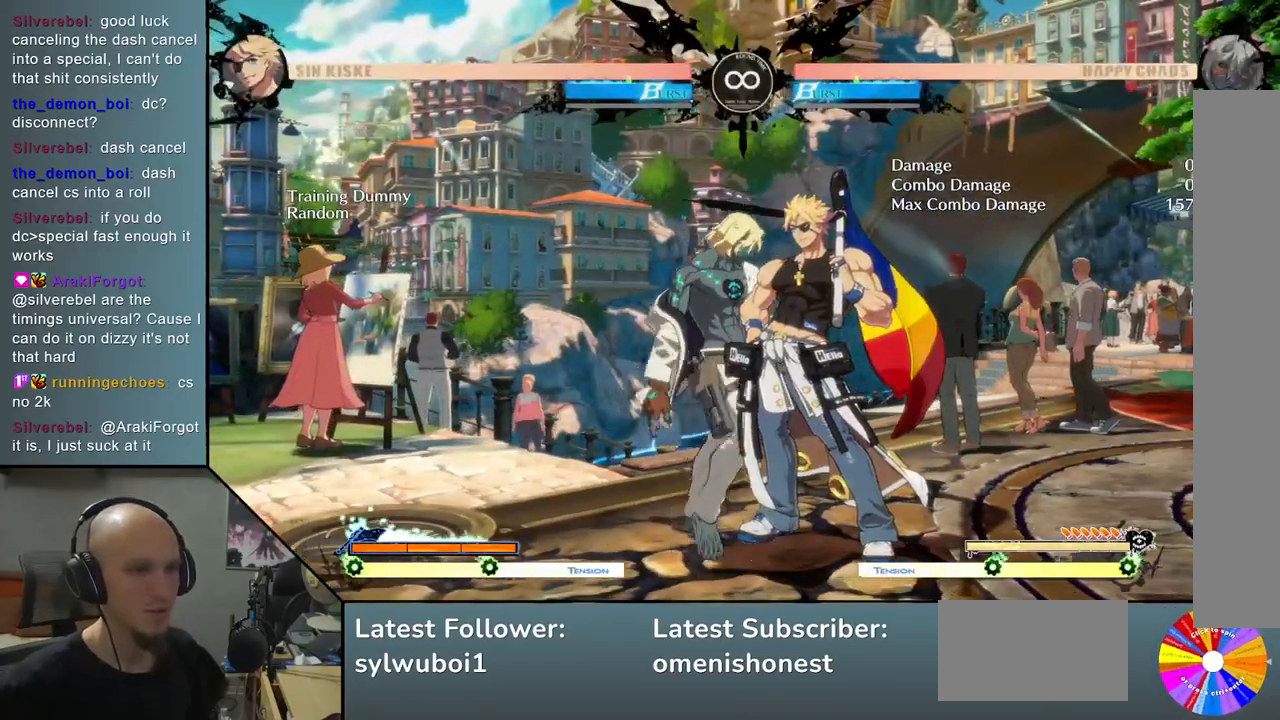
{"buttons": ["SQUARE", "TRIANGLE"], "left_stick": "down", "events": [[233, "R2", "down"], [333, "R2", "up"], [333, "TRIANGLE", "down"], [333, "left_stick", "right"], [450, "left_stick", "down"], [483, "SQUARE", "down"]]}
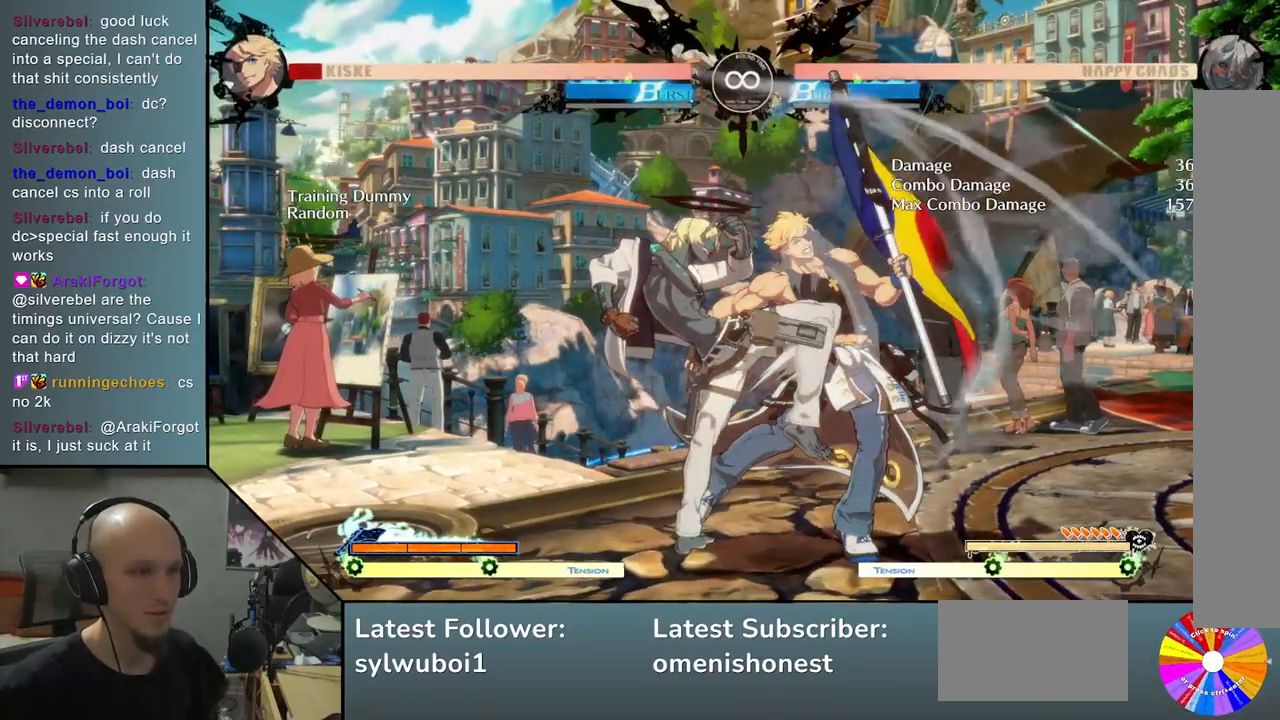
{"buttons": [], "left_stick": "center", "events": [[17, "left_stick", "left"], [33, "TRIANGLE", "up"], [100, "SQUARE", "up"], [217, "left_stick", "center"]]}
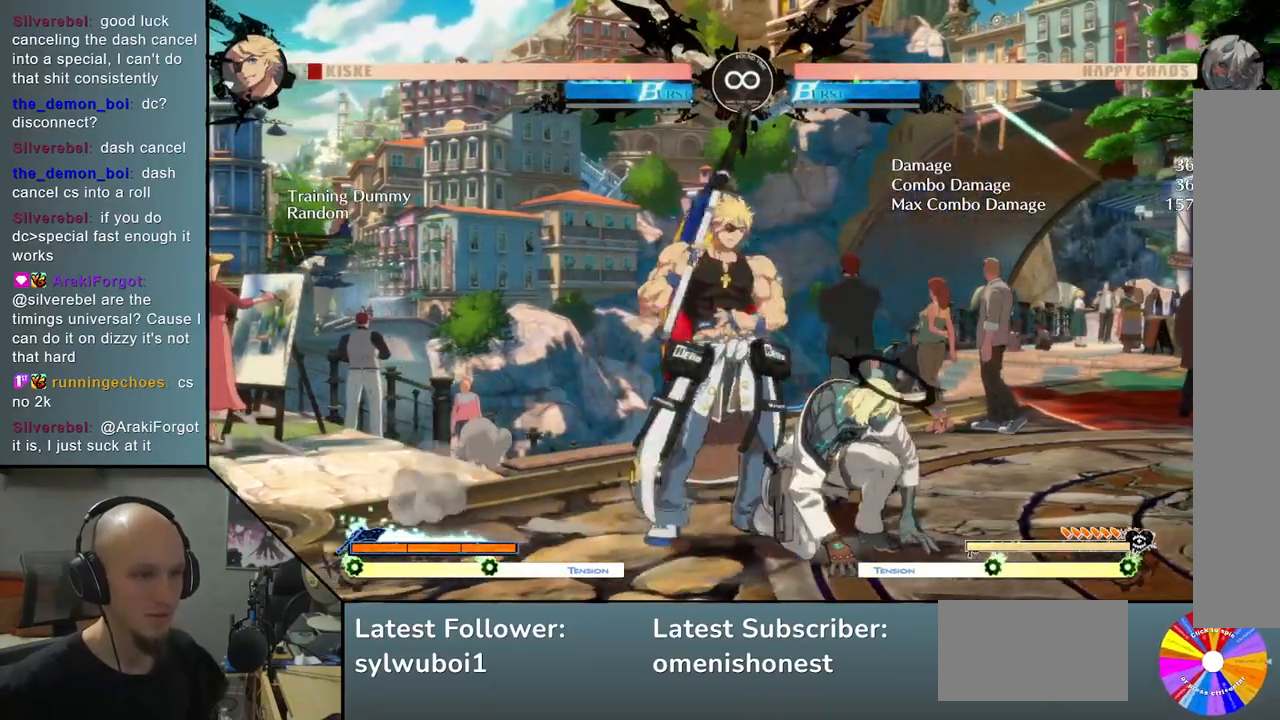
{"buttons": [], "left_stick": "center", "events": []}
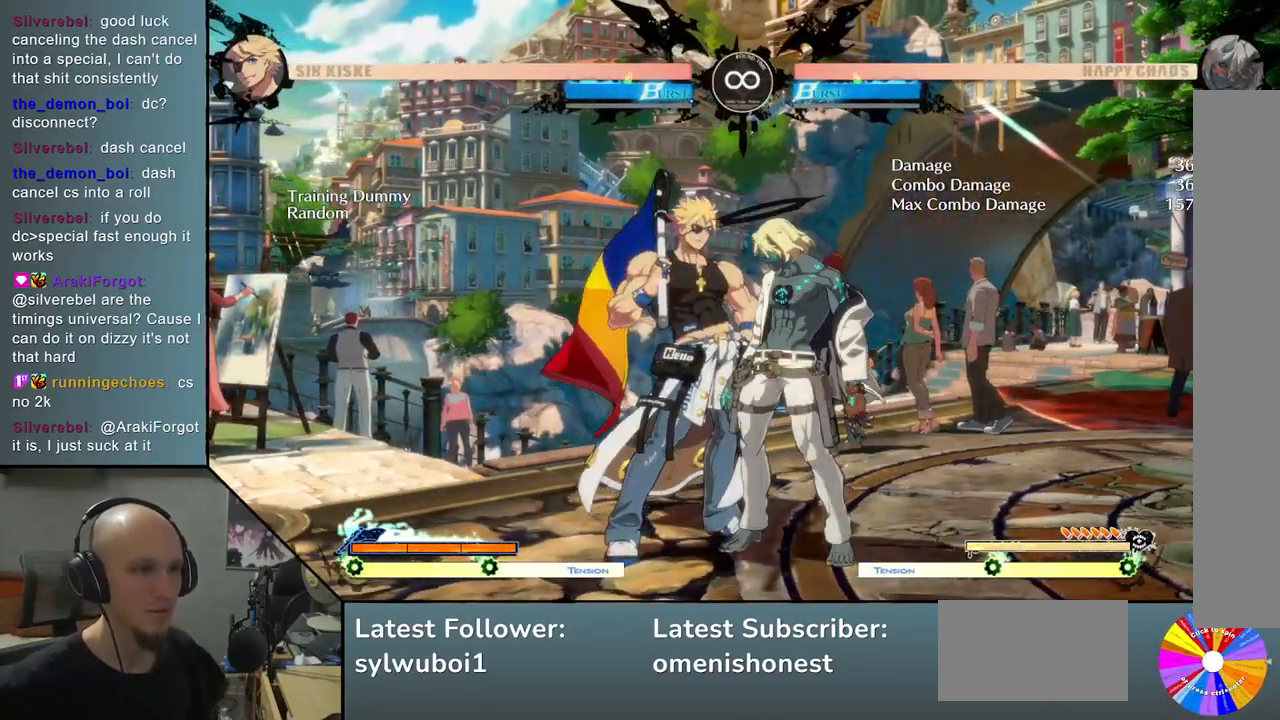
{"buttons": [], "left_stick": "center", "events": [[17, "SELECT", "down"], [167, "SELECT", "up"]]}
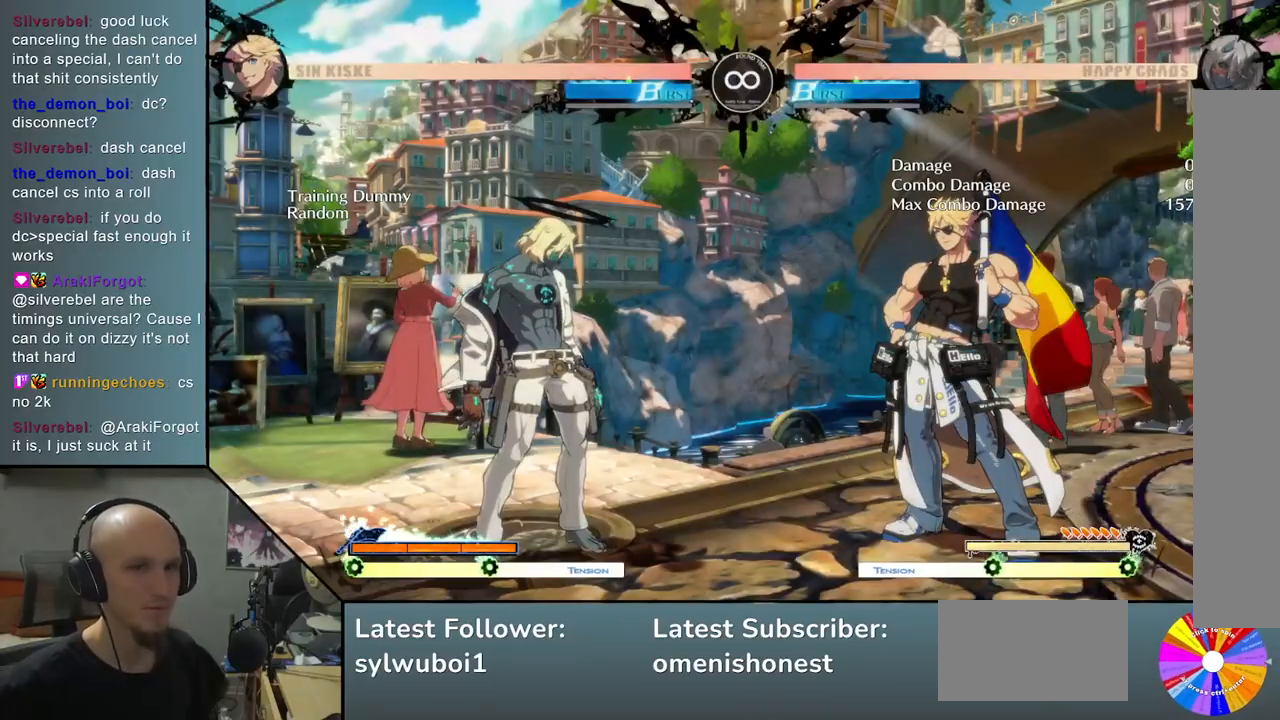
{"buttons": [], "left_stick": "right", "events": [[167, "left_stick", "right"]]}
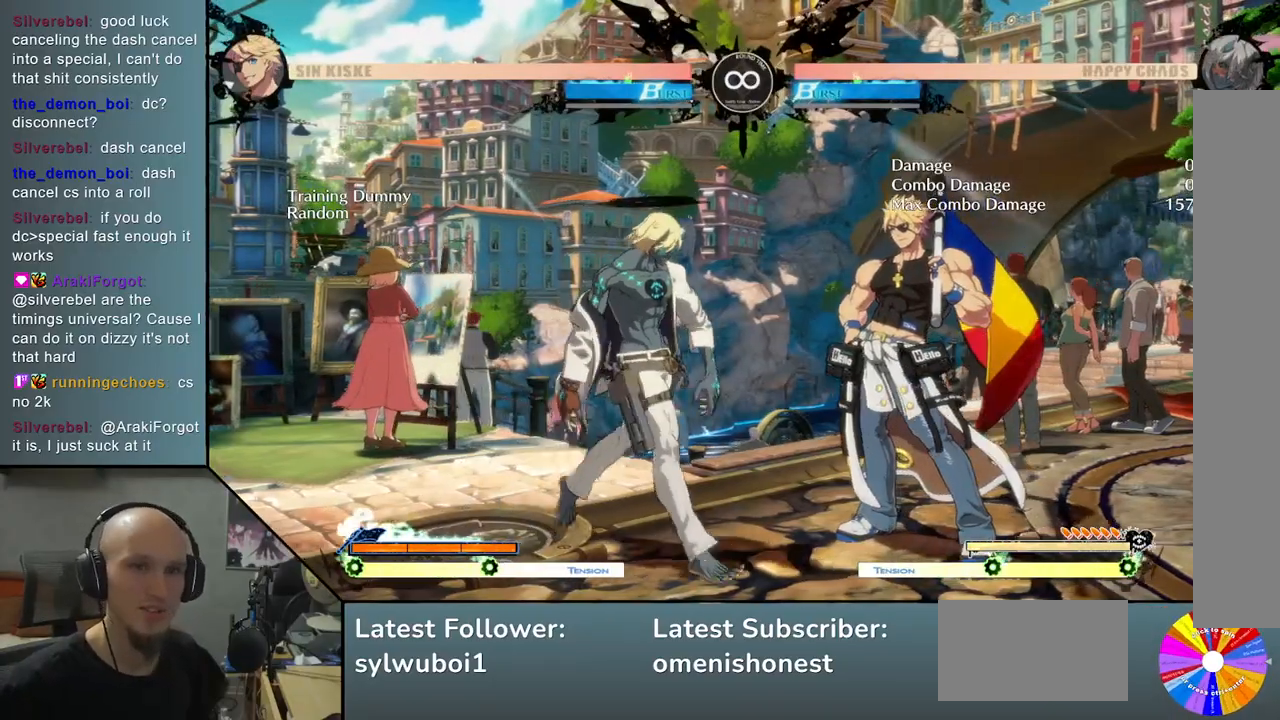
{"buttons": [], "left_stick": "center", "events": [[450, "left_stick", "center"]]}
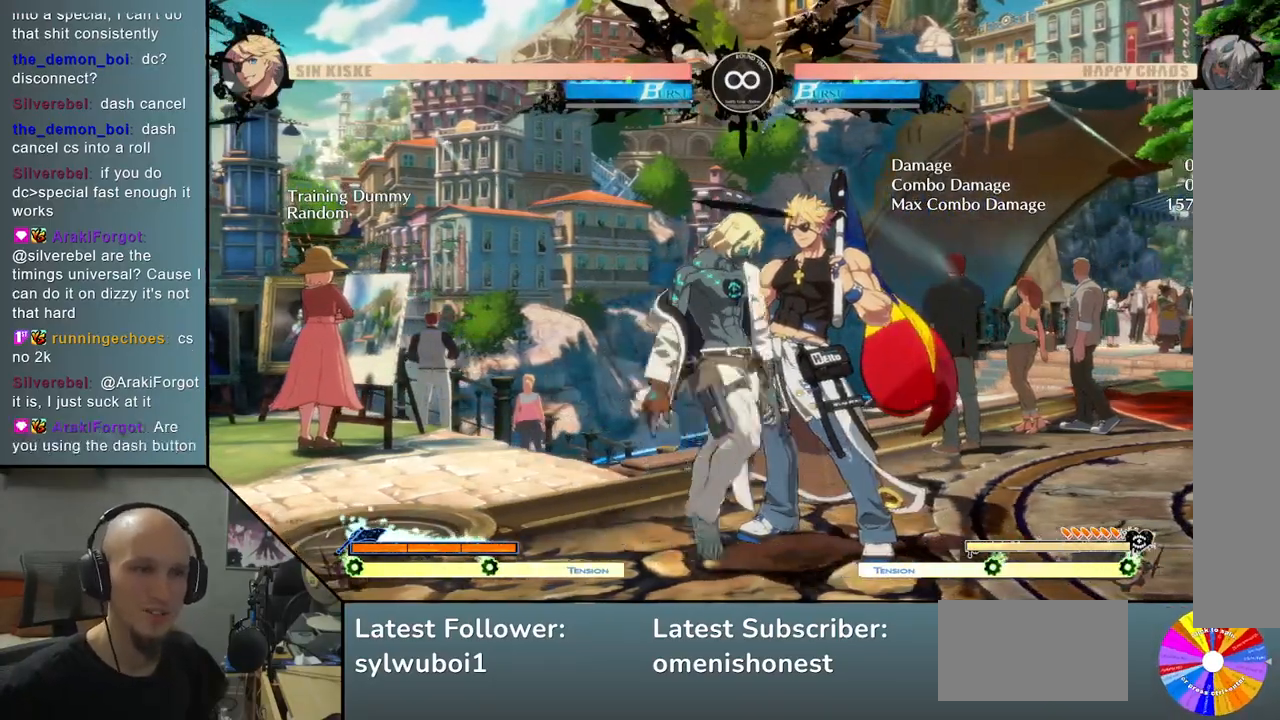
{"buttons": ["SQUARE", "TRIANGLE"], "left_stick": "left", "events": [[150, "R2", "down"], [233, "left_stick", "right"], [267, "R2", "up"], [317, "TRIANGLE", "down"], [367, "left_stick", "down"], [433, "SQUARE", "down"], [450, "left_stick", "left"]]}